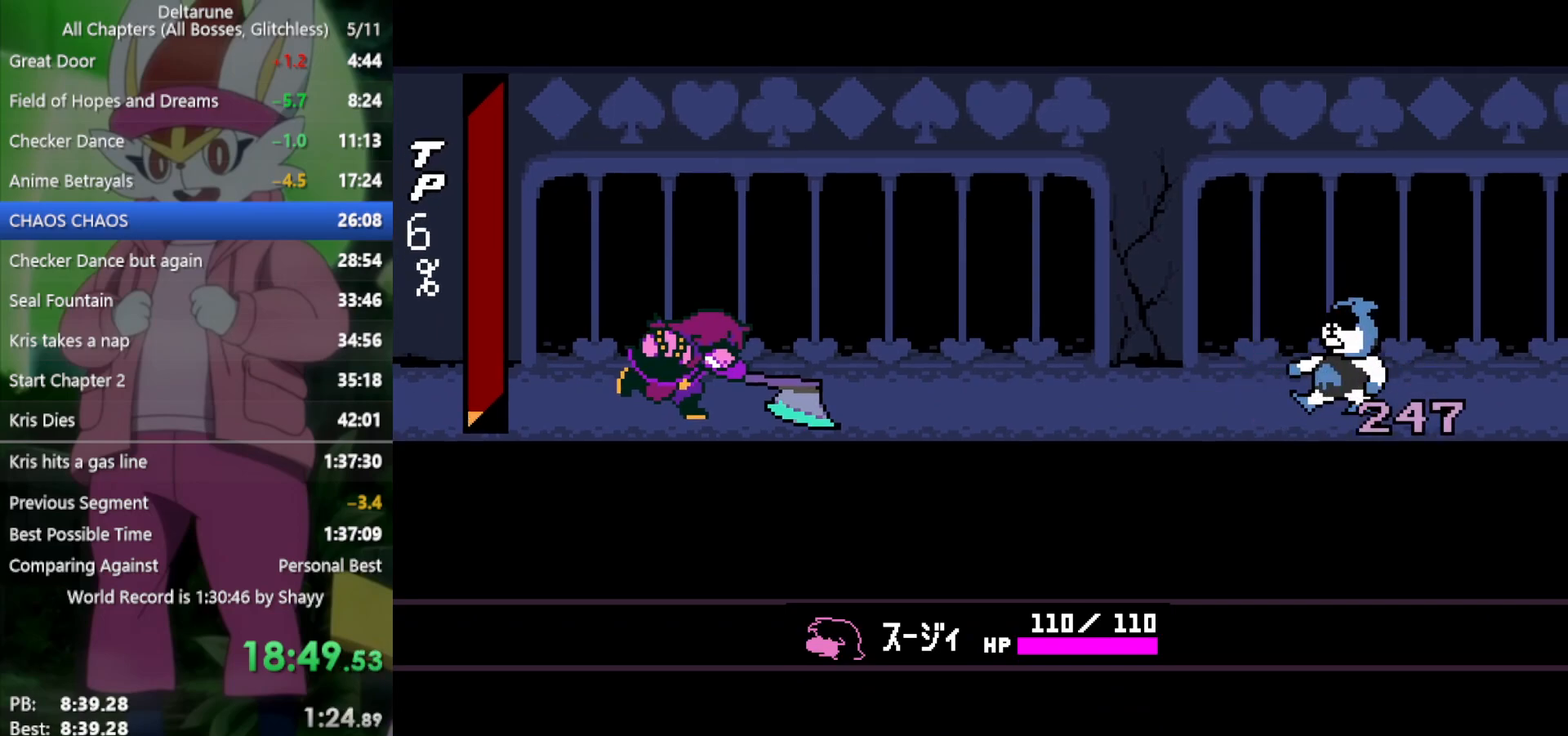
Gameplay with keyboard; each line is a JSON object with the keys held at the frame after it. "events" lists presses ("down") and releases ("up") of "c", "ctrl", "down", "left", "return", "right", "shift", "up", "x" and "z" between this image and that frame as [ms after this image, input, new state], when the widget could be followed in between. No other keys are recorded. Mouse input is not recorded.
{"keys": ["x"], "events": [[50, "z", "down"], [150, "z", "up"], [233, "z", "down"], [367, "z", "up"]]}
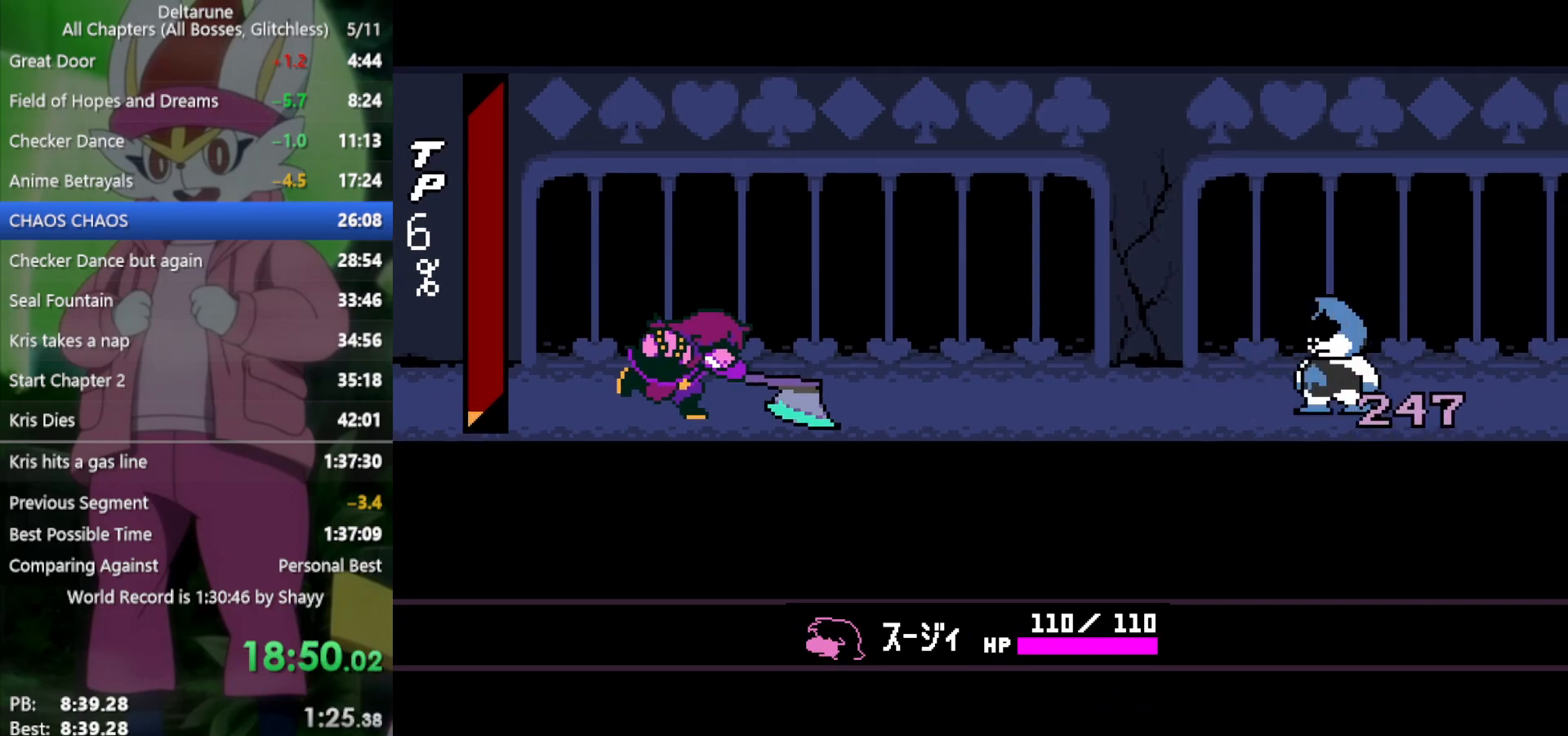
{"keys": [], "events": [[150, "x", "up"]]}
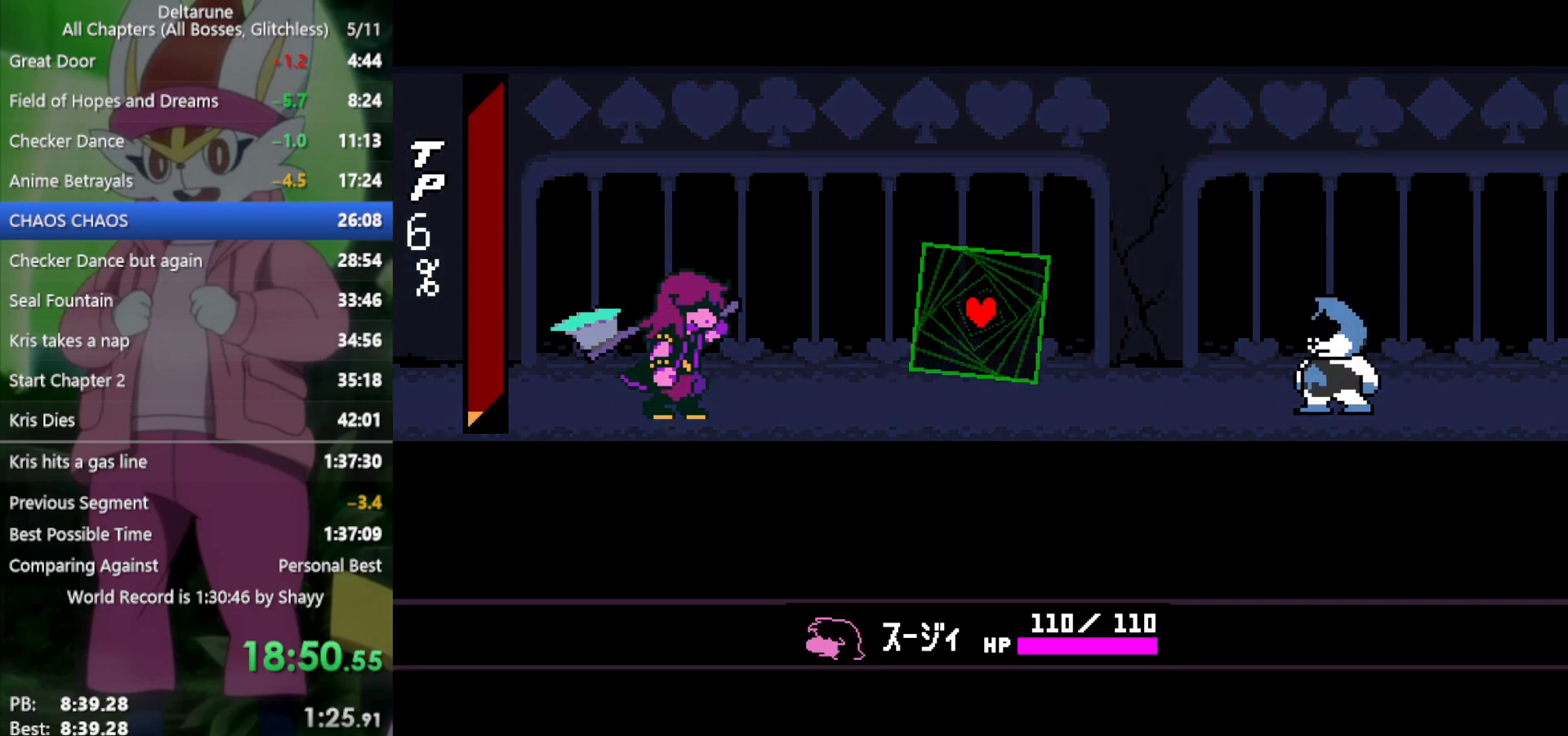
{"keys": [], "events": []}
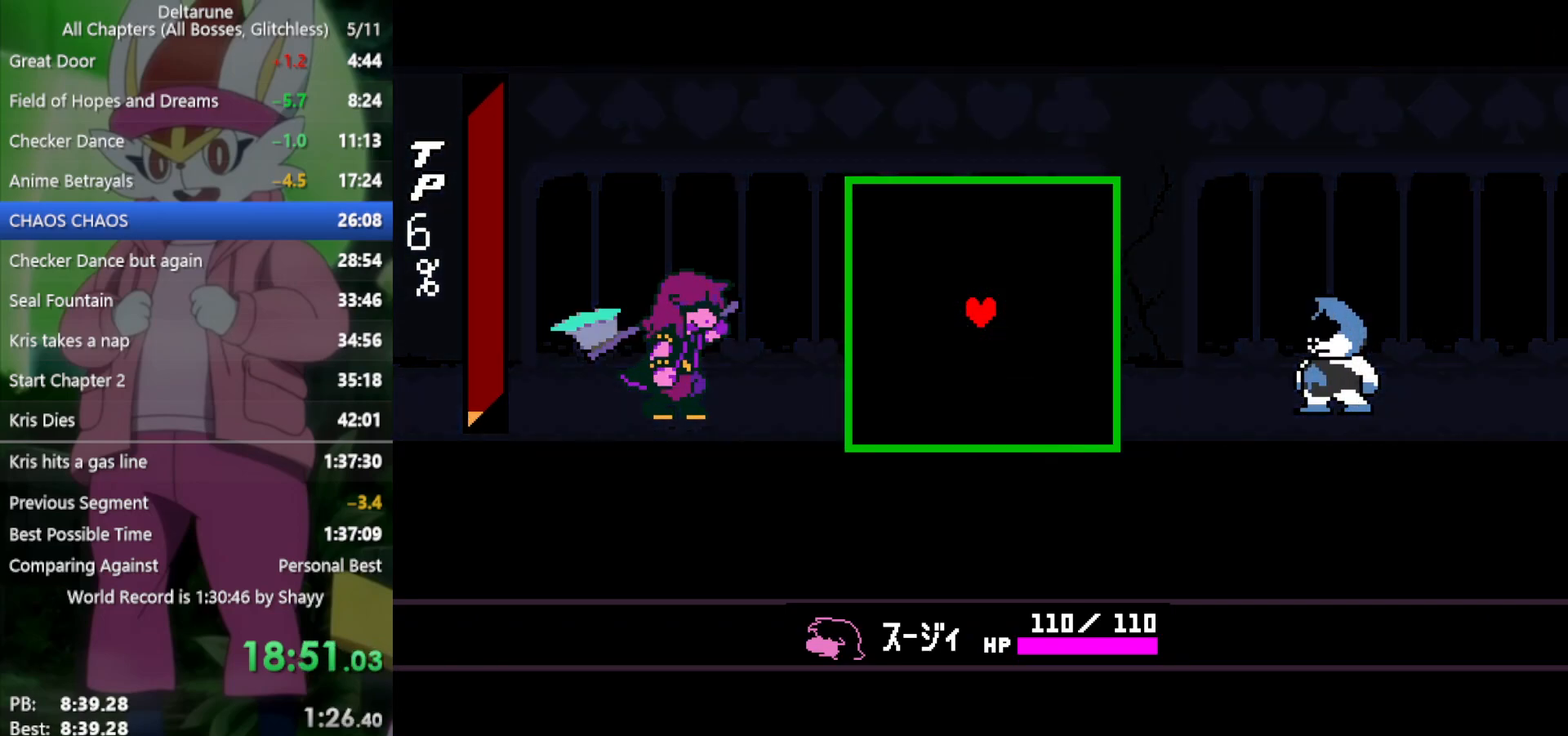
{"keys": ["left", "up"], "events": [[117, "left", "down"], [167, "down", "down"], [200, "left", "up"], [250, "right", "down"], [300, "down", "up"], [383, "right", "up"], [433, "left", "down"], [483, "up", "down"]]}
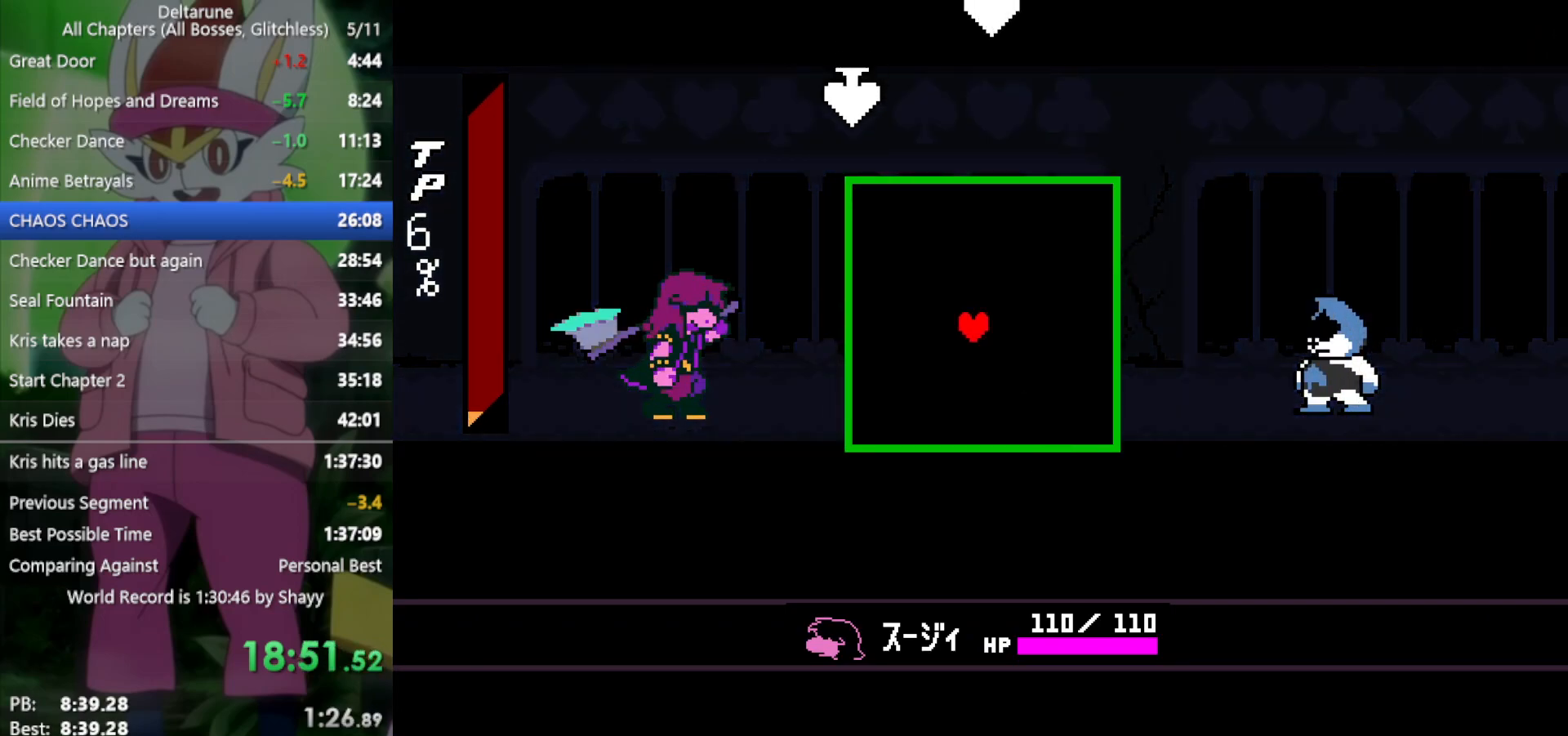
{"keys": ["right"], "events": [[250, "up", "up"], [483, "left", "up"], [483, "right", "down"]]}
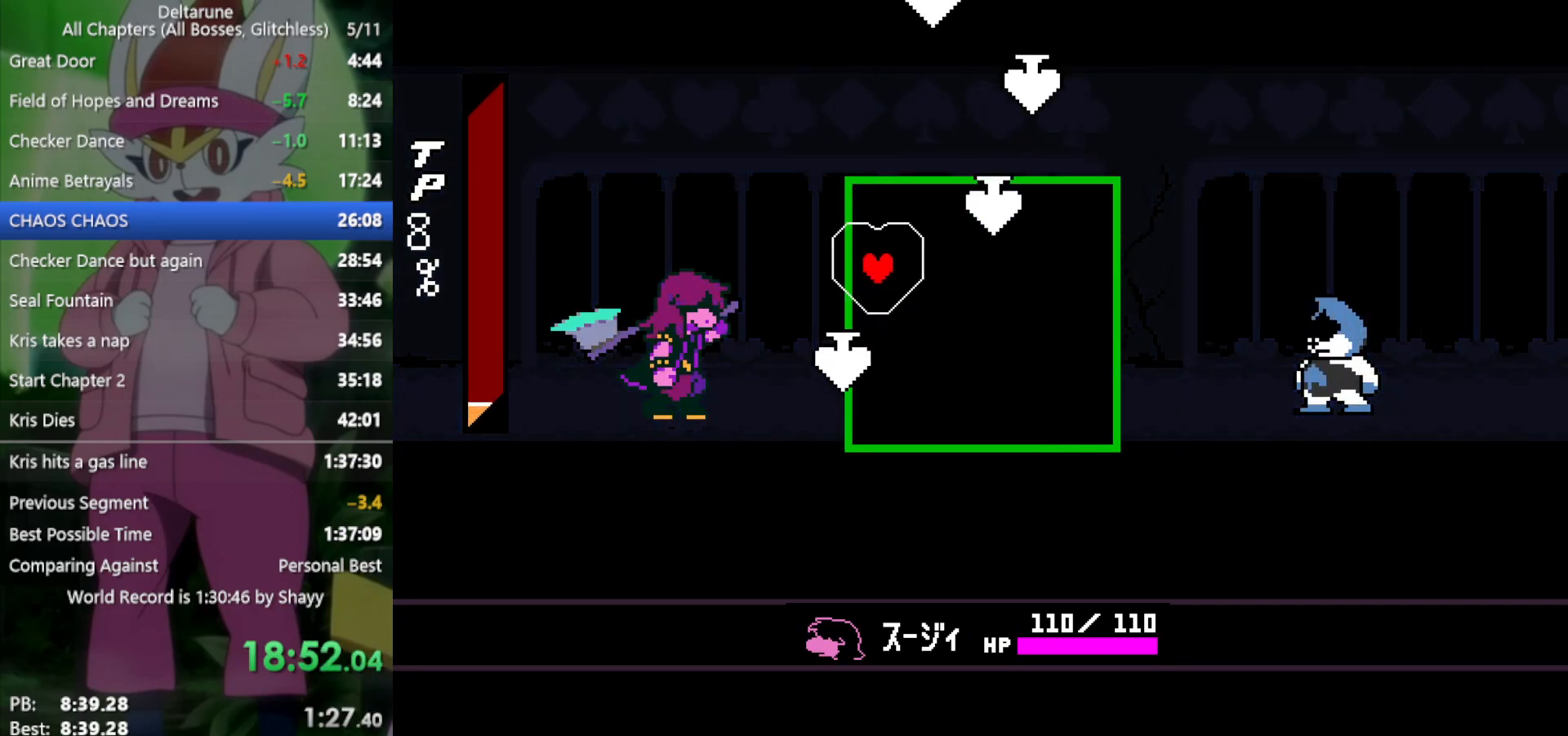
{"keys": [], "events": [[267, "down", "down"], [450, "down", "up"], [450, "right", "up"]]}
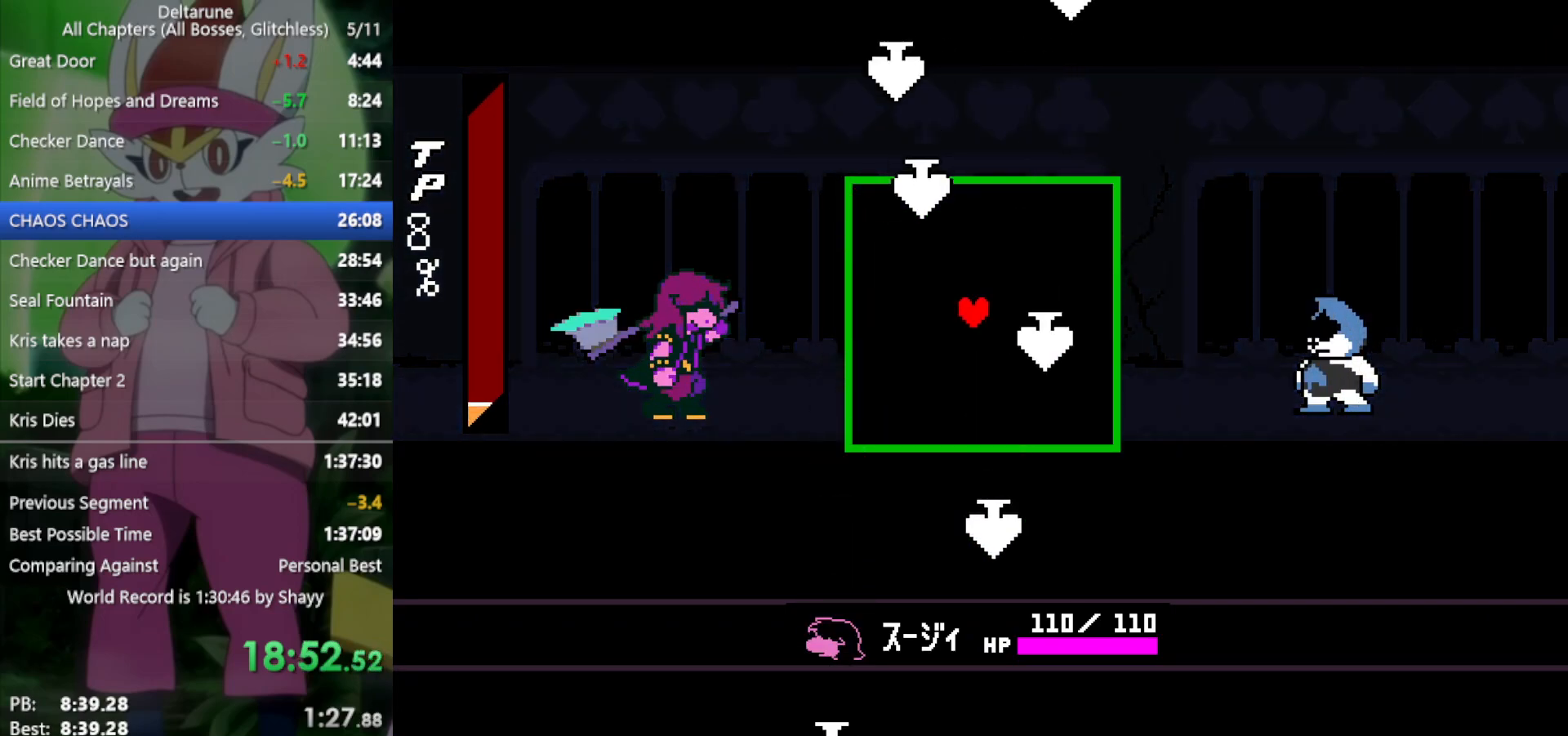
{"keys": ["left"], "events": [[167, "left", "down"], [317, "left", "up"], [400, "left", "down"]]}
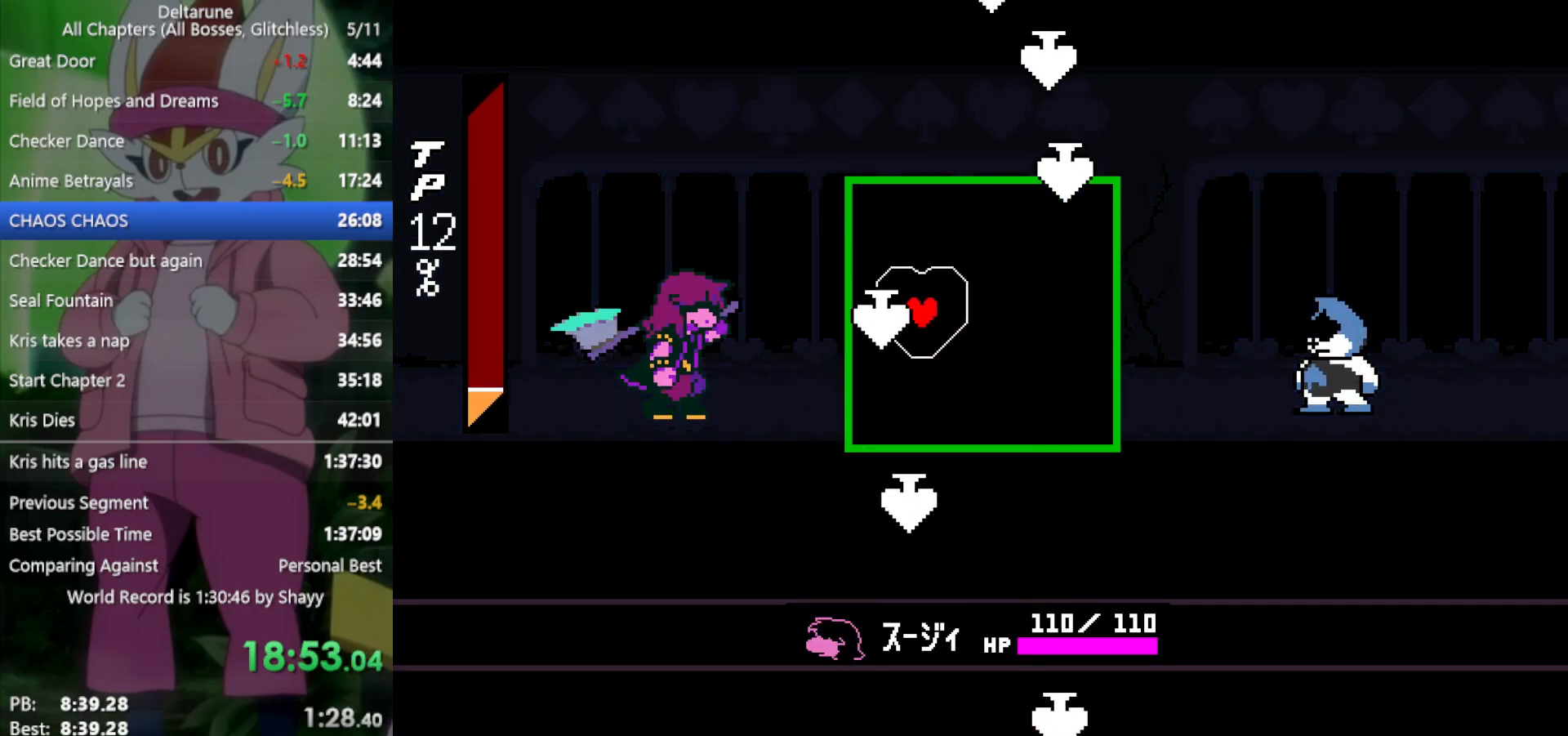
{"keys": ["left"], "events": [[50, "left", "up"], [183, "right", "down"], [417, "down", "down"], [467, "right", "up"], [500, "down", "up"], [500, "left", "down"]]}
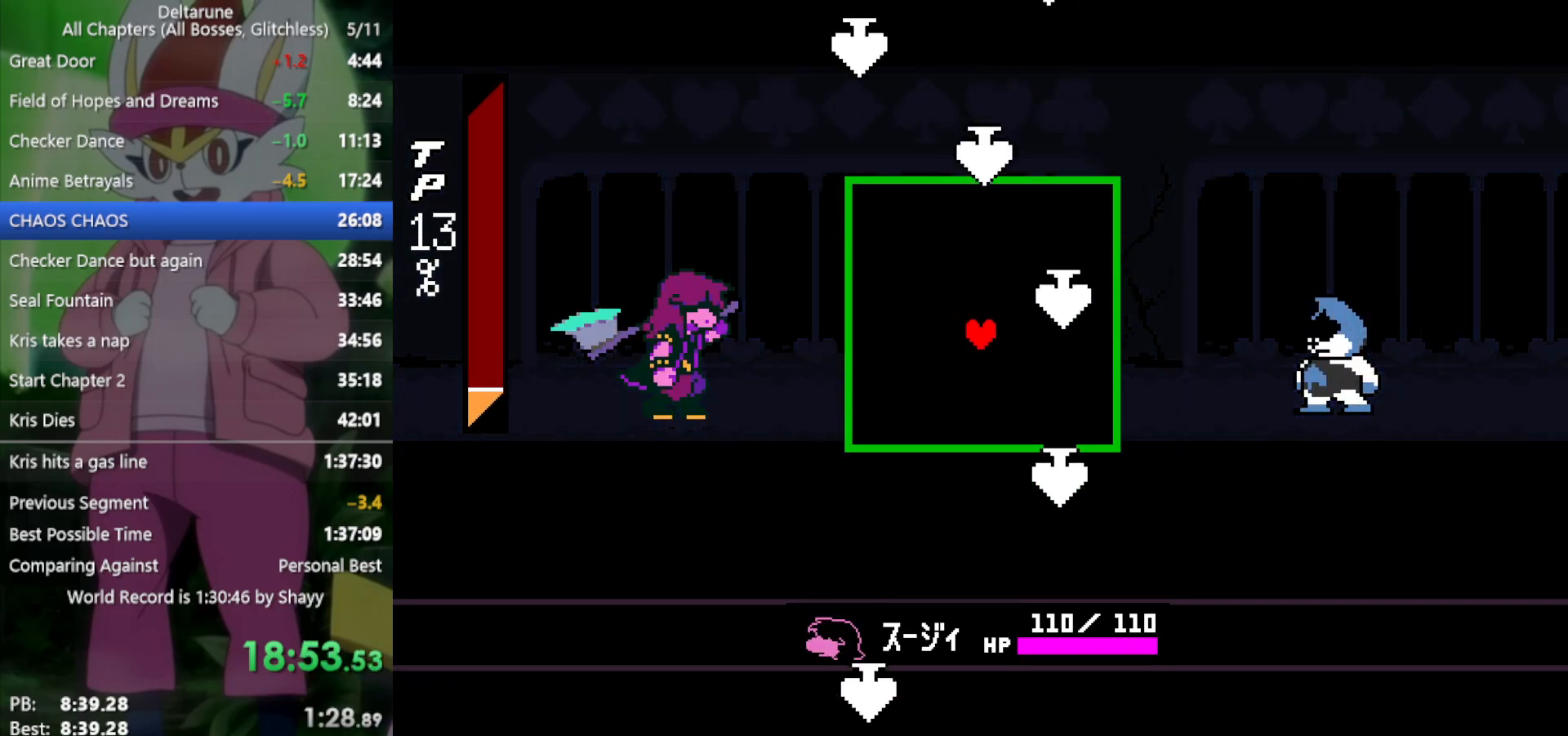
{"keys": ["left"], "events": [[100, "left", "up"], [183, "left", "down"]]}
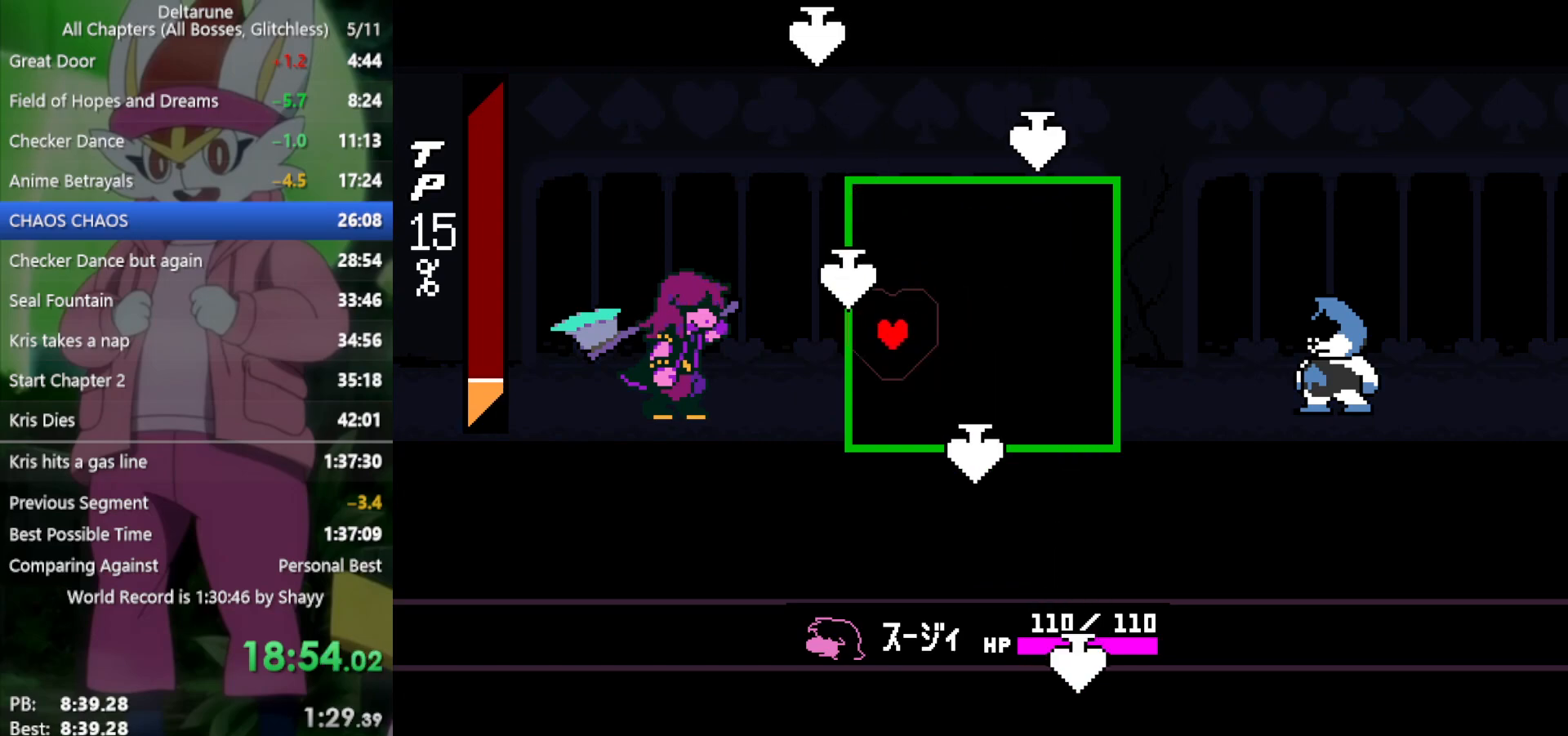
{"keys": [], "events": [[67, "left", "up"], [150, "right", "down"], [283, "right", "up"], [383, "left", "down"], [467, "left", "up"]]}
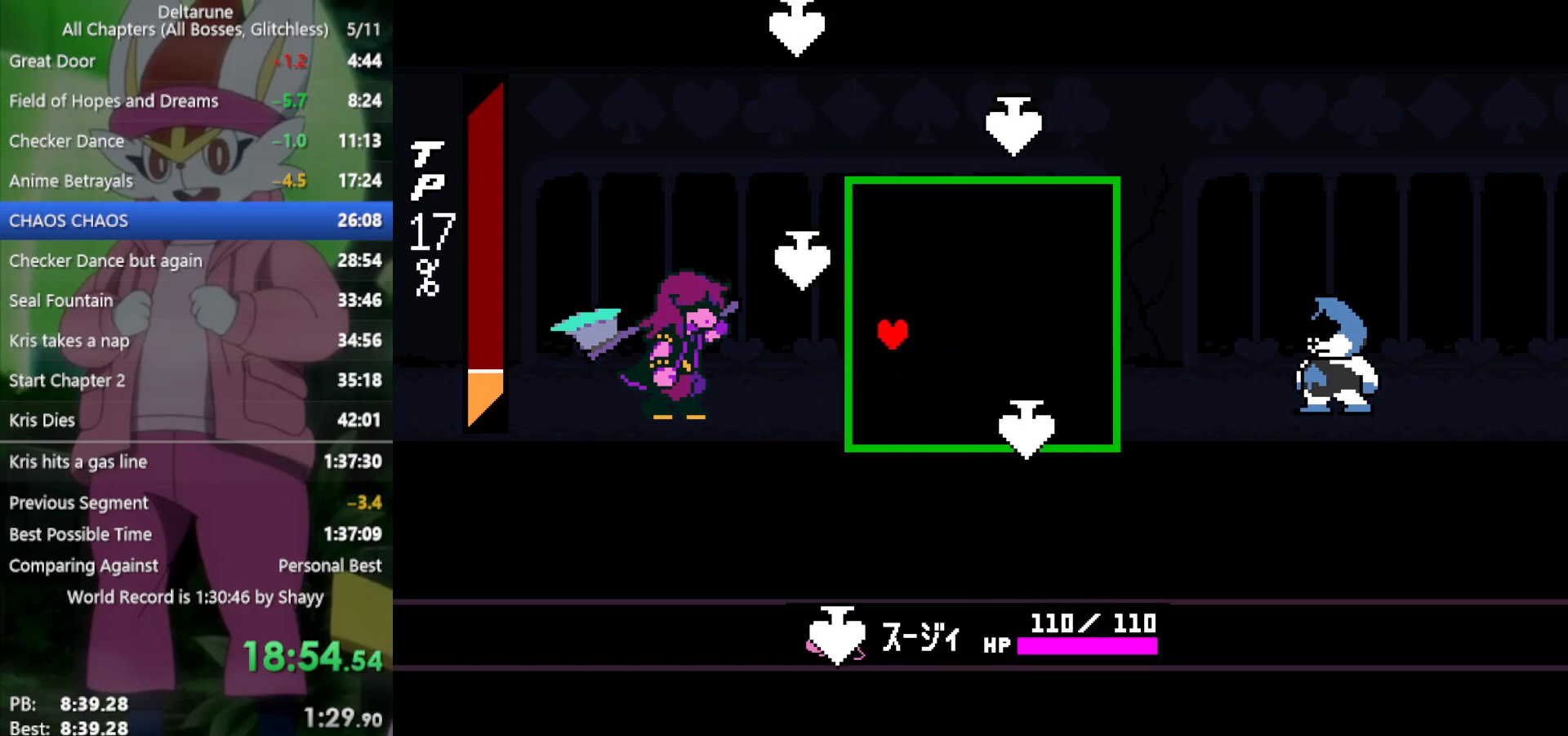
{"keys": [], "events": [[67, "right", "down"], [333, "right", "up"], [383, "left", "down"], [467, "left", "up"]]}
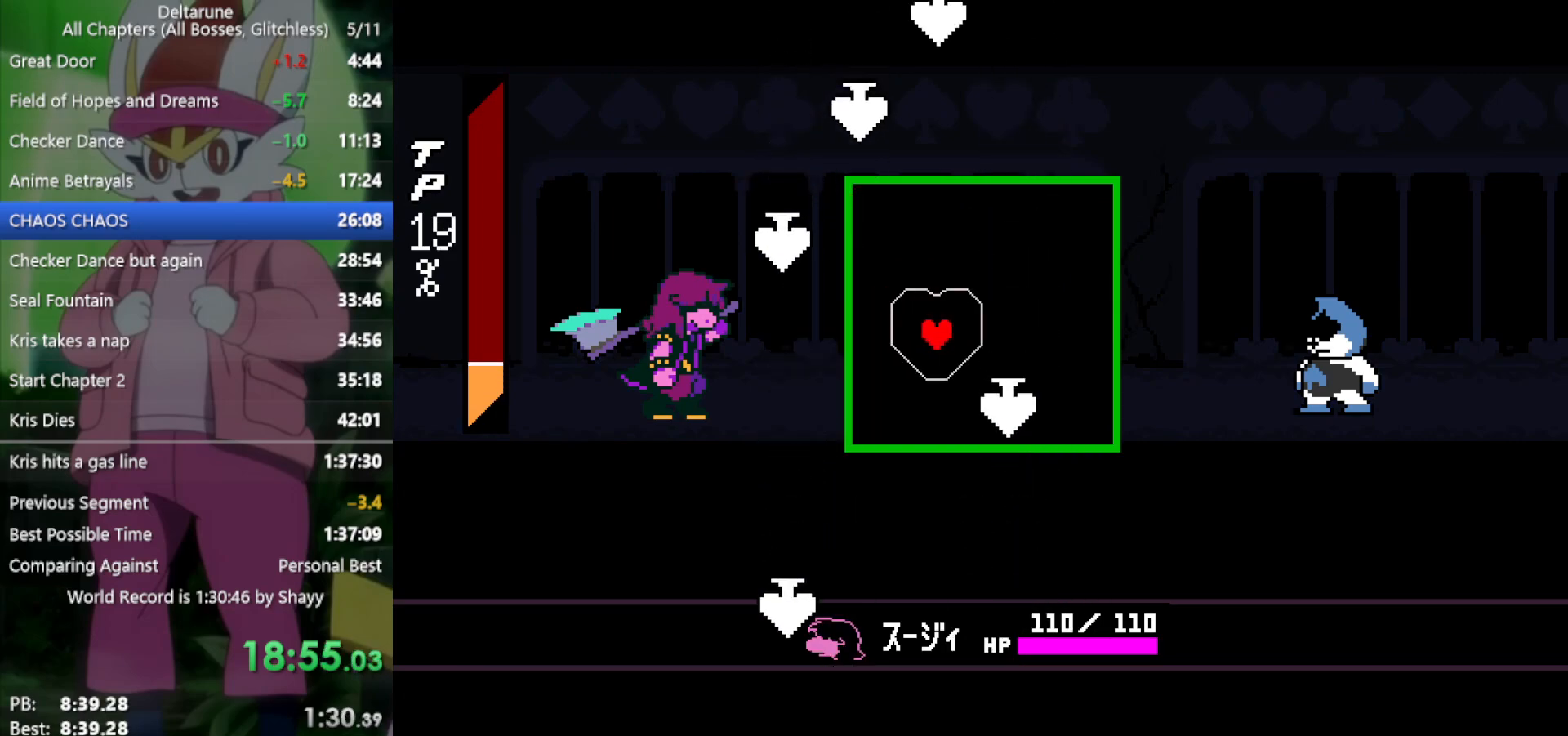
{"keys": [], "events": [[200, "left", "down"], [350, "left", "up"]]}
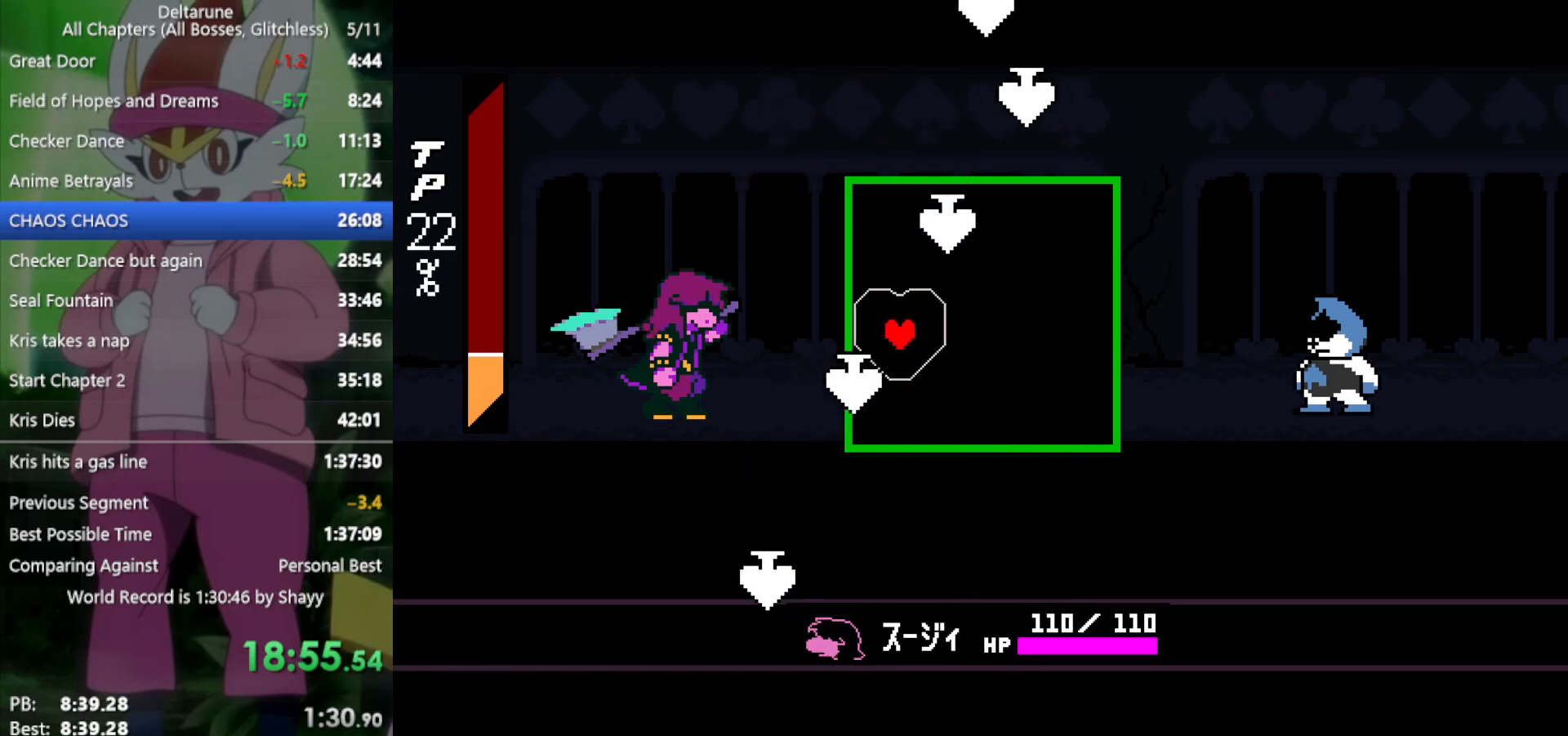
{"keys": [], "events": [[67, "right", "down"], [167, "right", "up"], [433, "right", "down"], [483, "right", "up"]]}
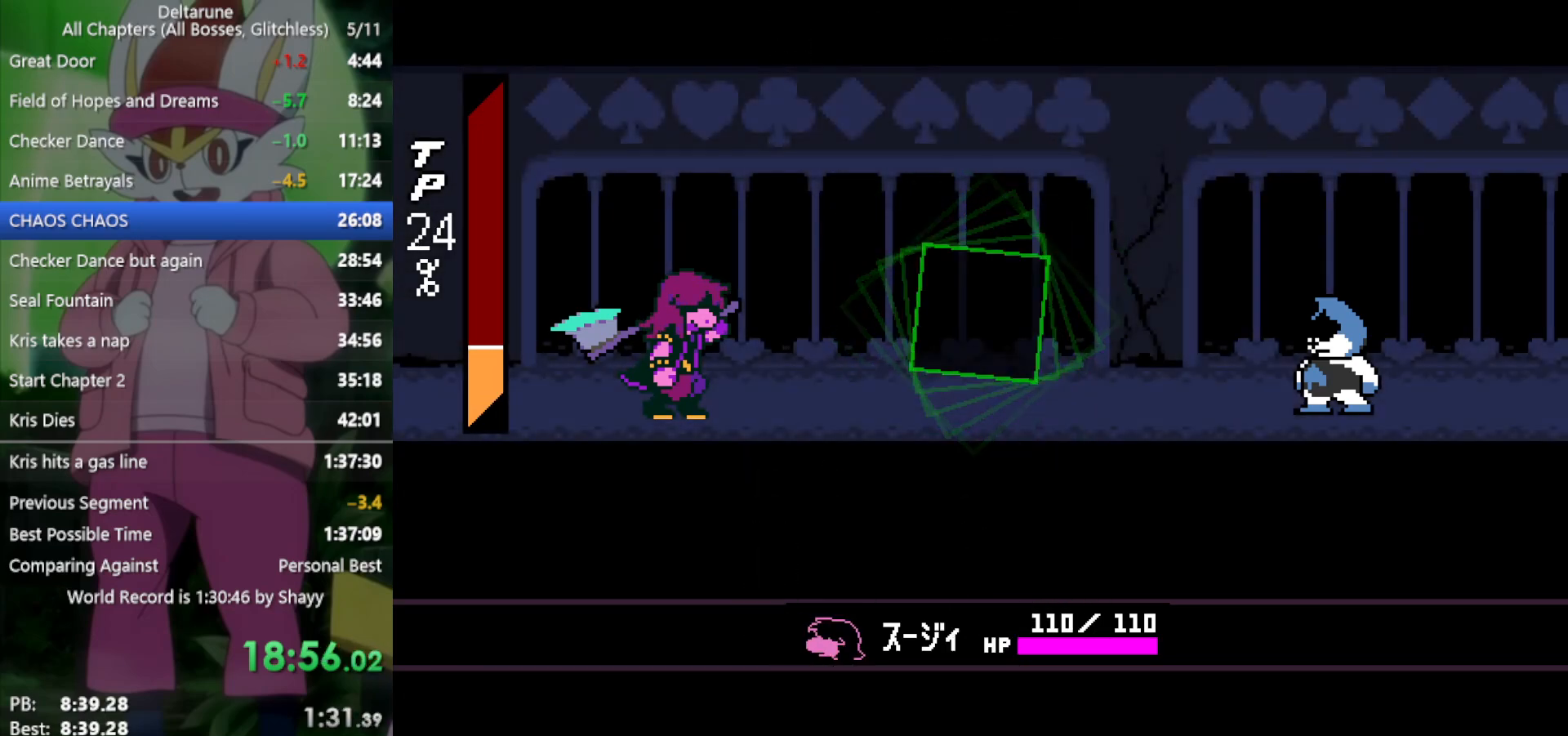
{"keys": ["x"], "events": [[217, "x", "down"], [350, "z", "down"], [450, "return", "down"], [483, "return", "up"], [483, "z", "up"]]}
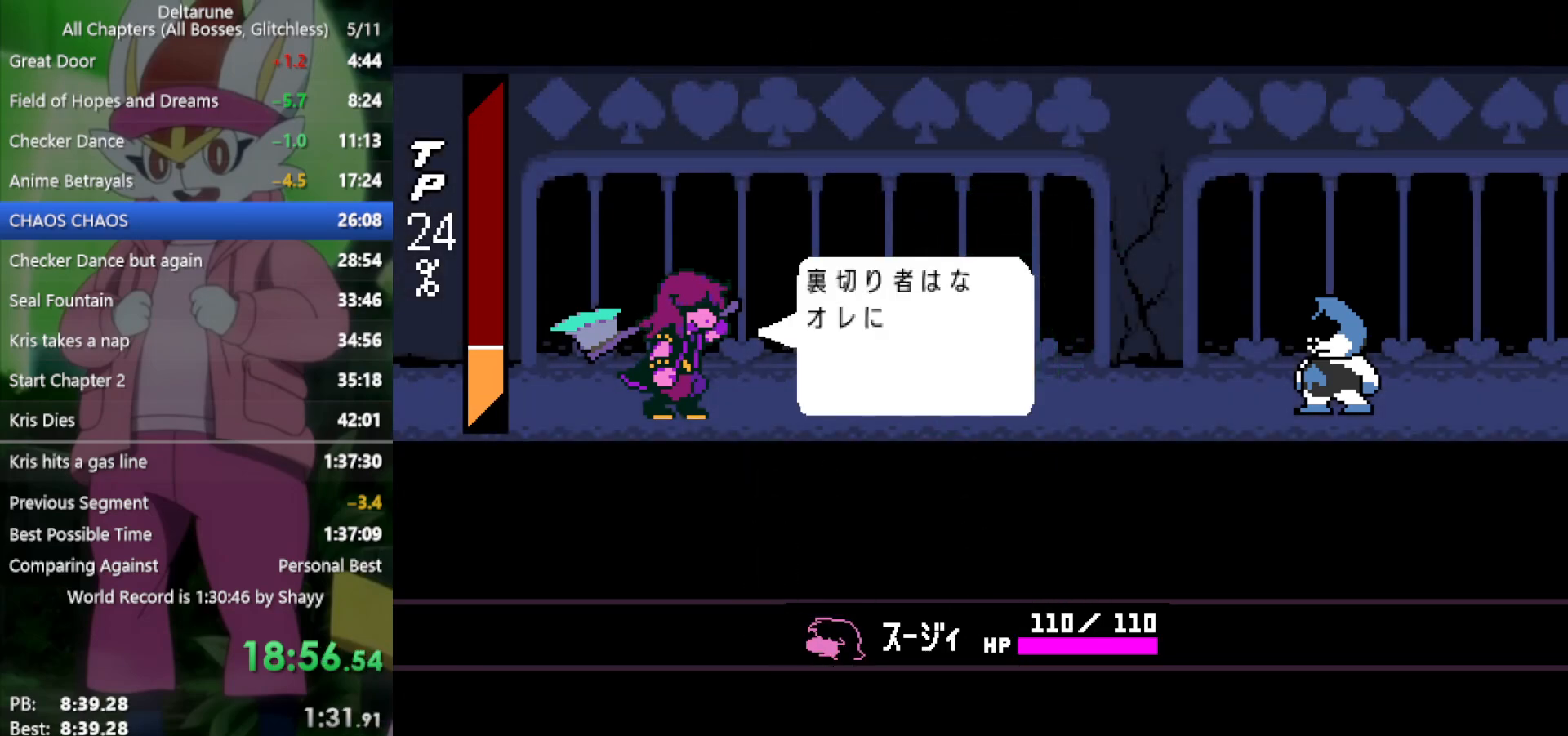
{"keys": ["return", "x", "z"], "events": [[83, "return", "down"], [83, "z", "down"], [133, "return", "up"], [133, "z", "up"], [217, "return", "down"], [217, "z", "down"], [267, "return", "up"], [267, "z", "up"], [367, "return", "down"], [367, "z", "down"], [400, "return", "up"], [400, "z", "up"], [500, "return", "down"], [500, "z", "down"]]}
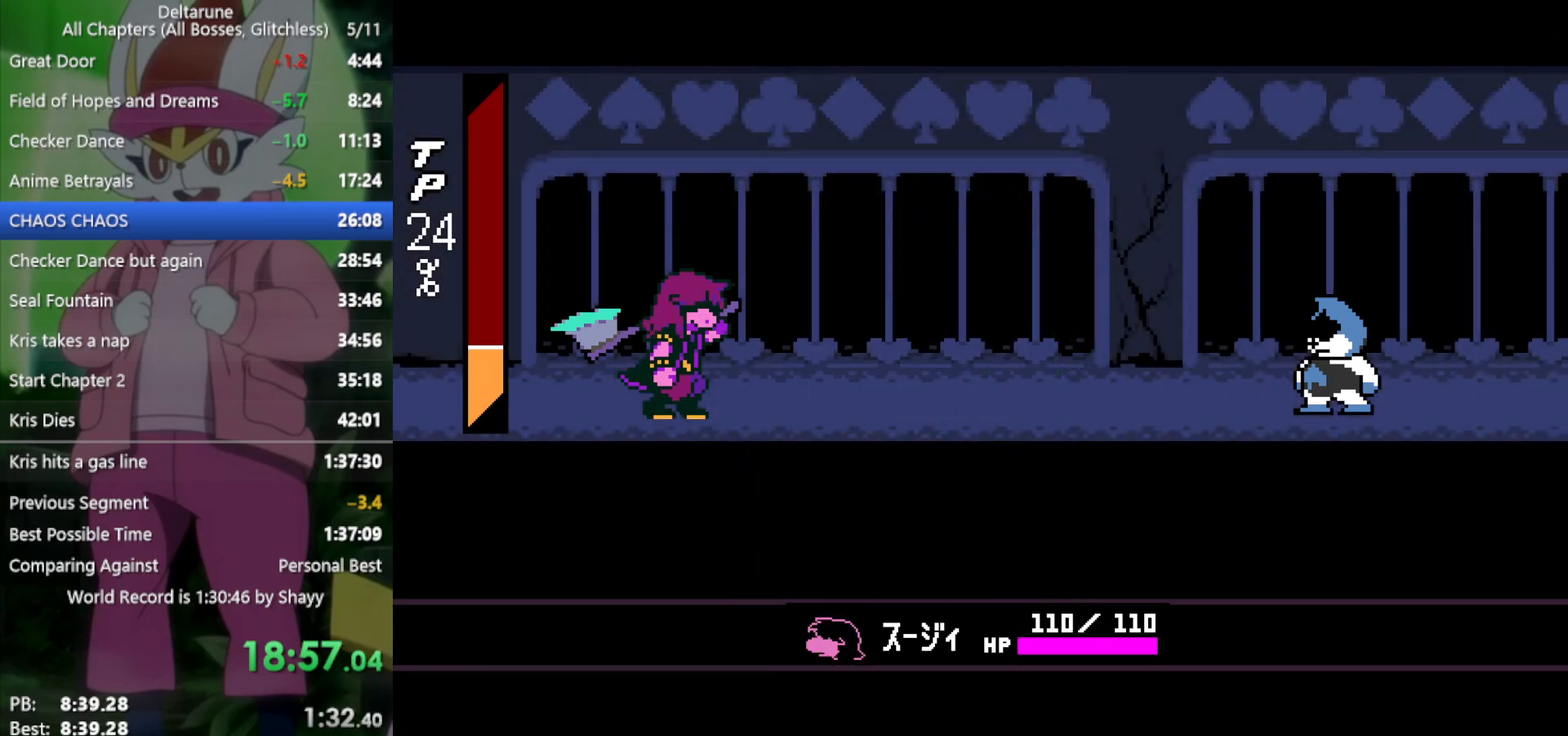
{"keys": ["x"], "events": [[50, "return", "up"], [50, "z", "up"], [133, "return", "down"], [133, "z", "down"], [183, "return", "up"], [183, "z", "up"]]}
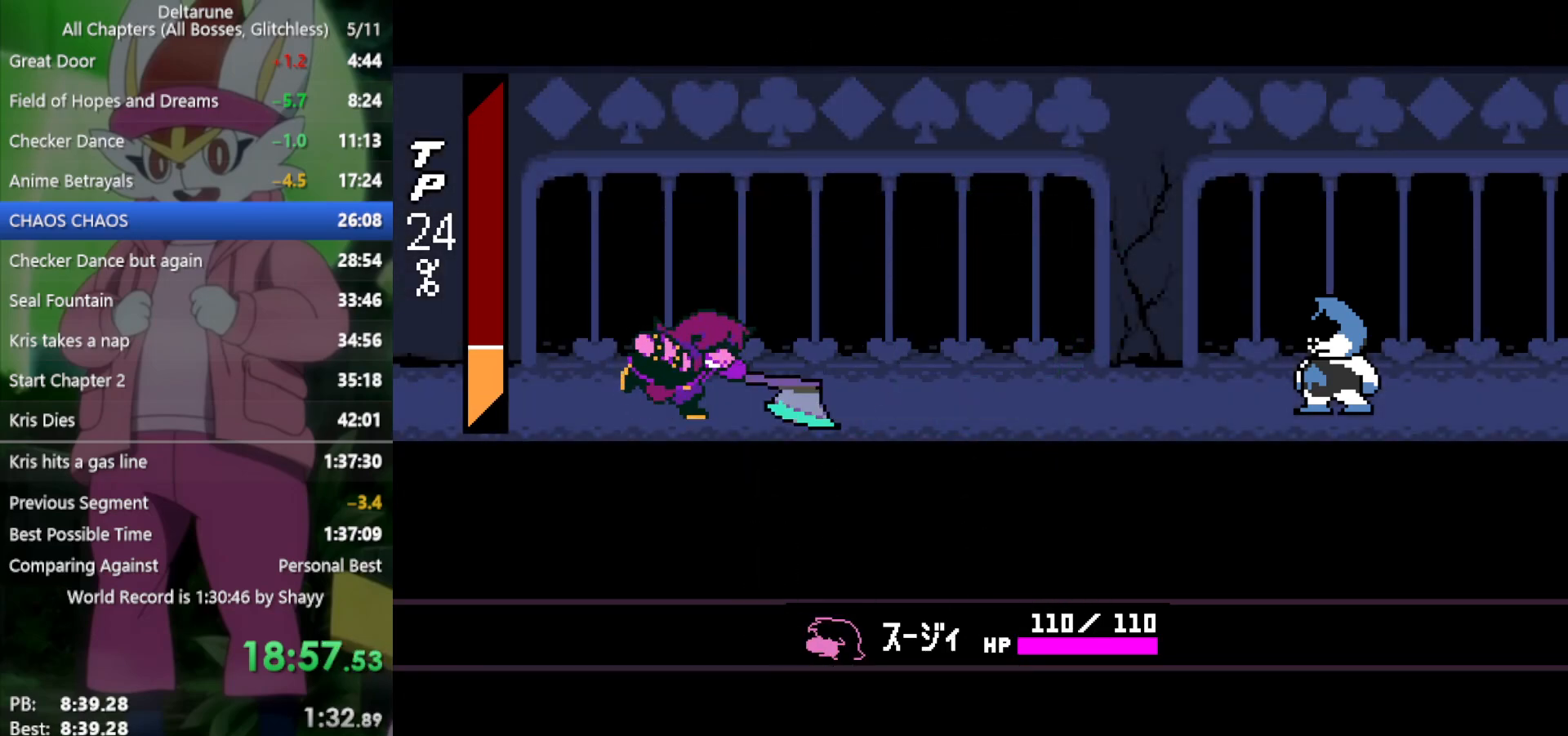
{"keys": ["x"], "events": []}
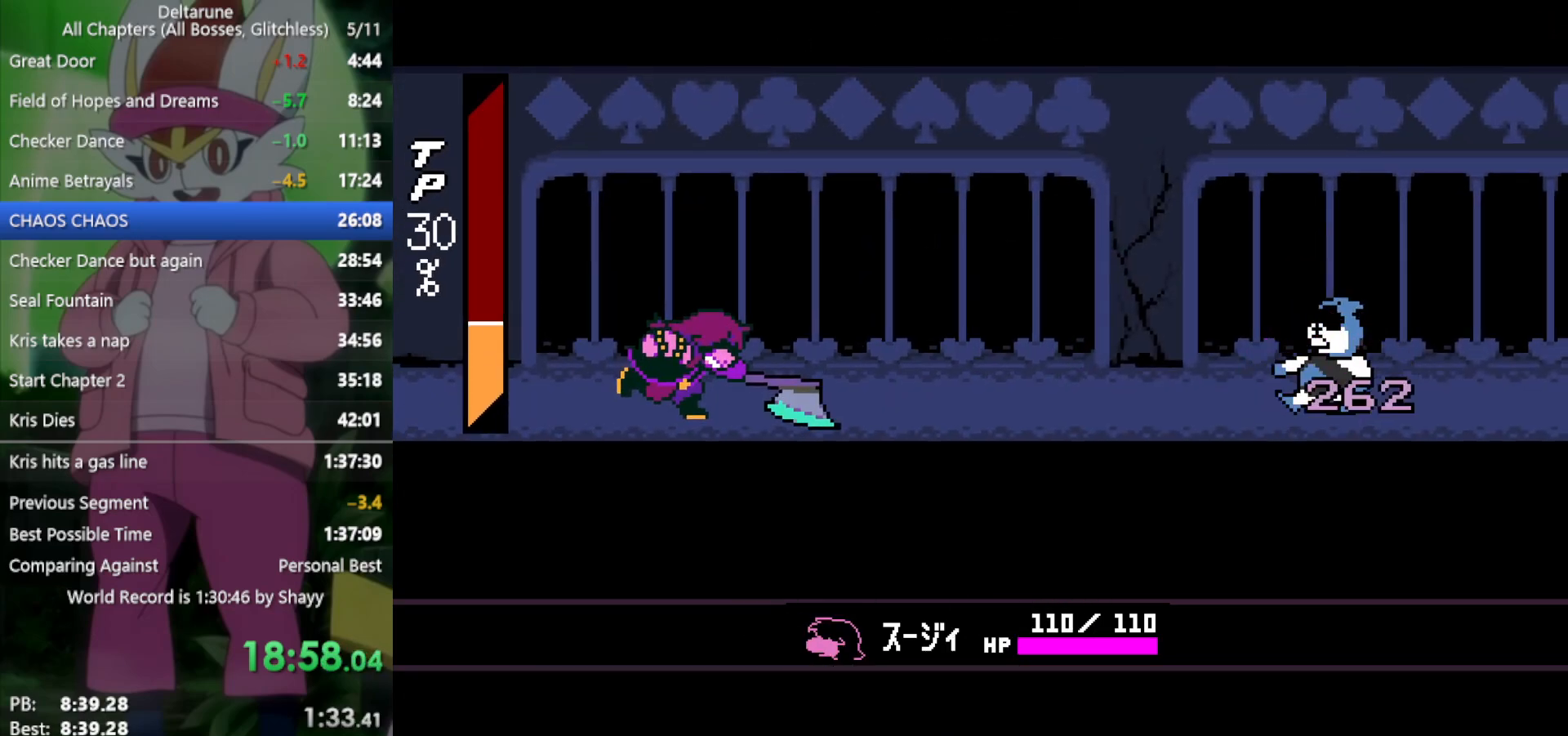
{"keys": ["x"], "events": [[283, "z", "down"], [317, "z", "up"], [467, "z", "down"], [500, "z", "up"]]}
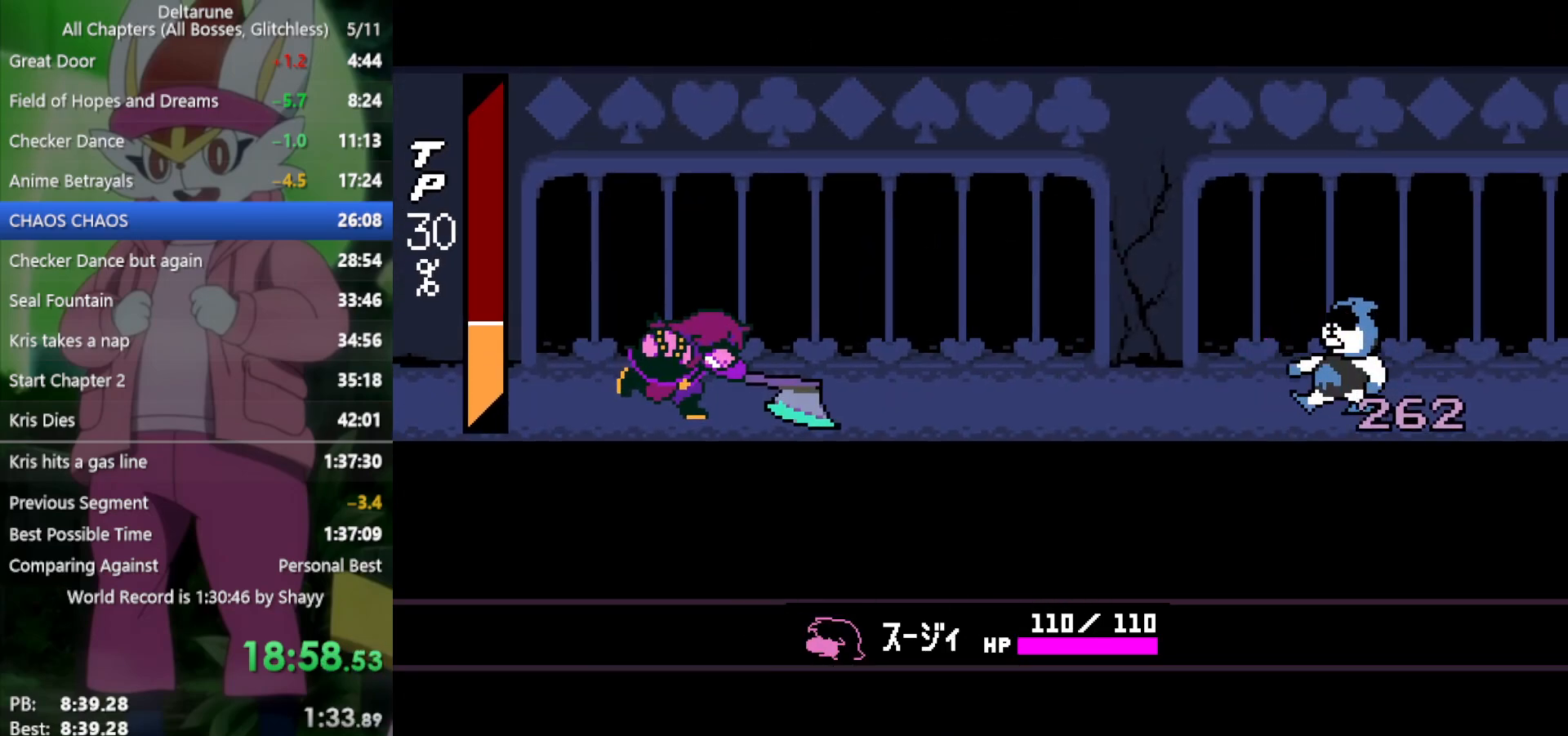
{"keys": ["x"], "events": [[150, "z", "down"], [233, "z", "up"], [333, "z", "down"], [417, "z", "up"]]}
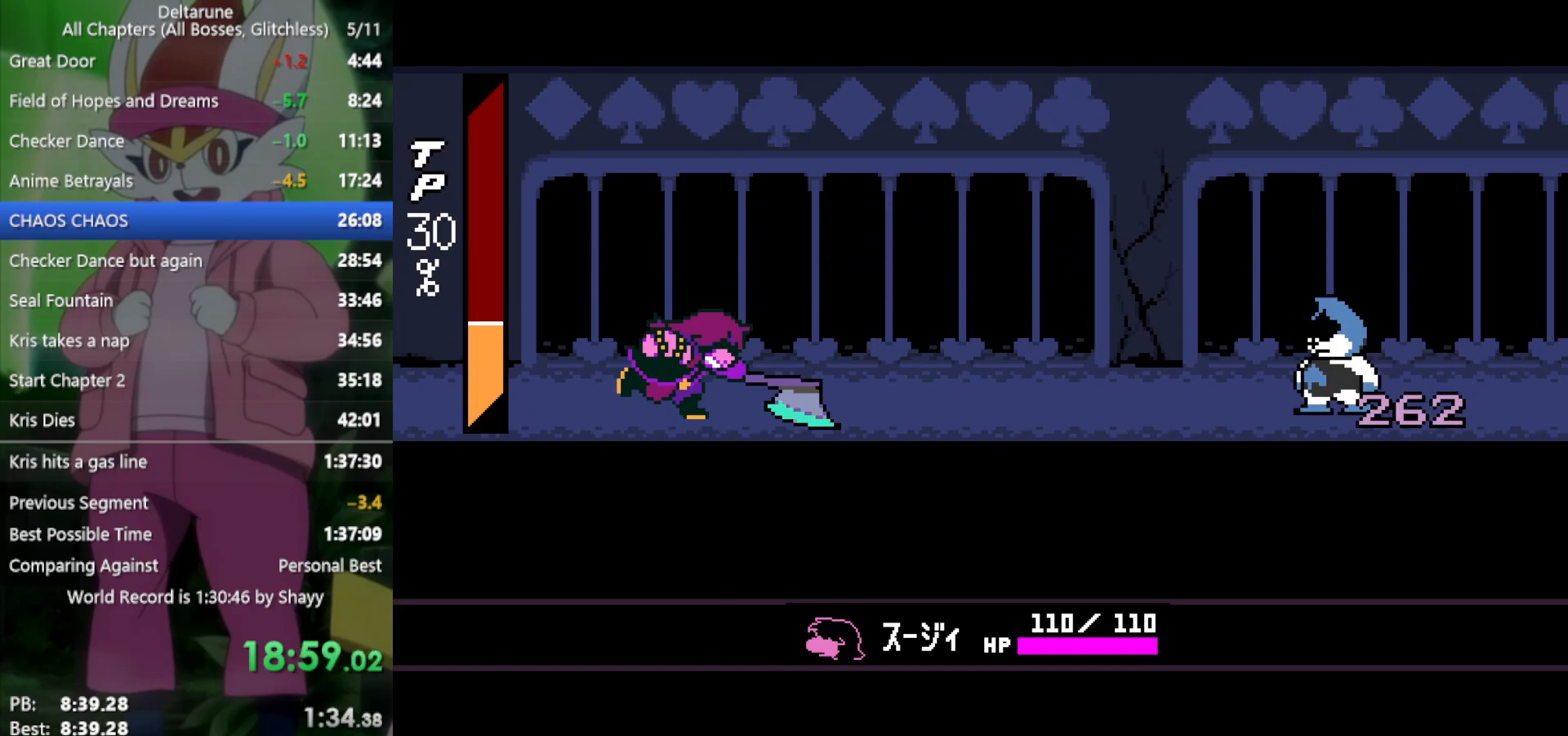
{"keys": ["x"], "events": [[17, "z", "down"], [100, "z", "up"], [200, "z", "down"], [283, "z", "up"], [383, "z", "down"], [467, "z", "up"]]}
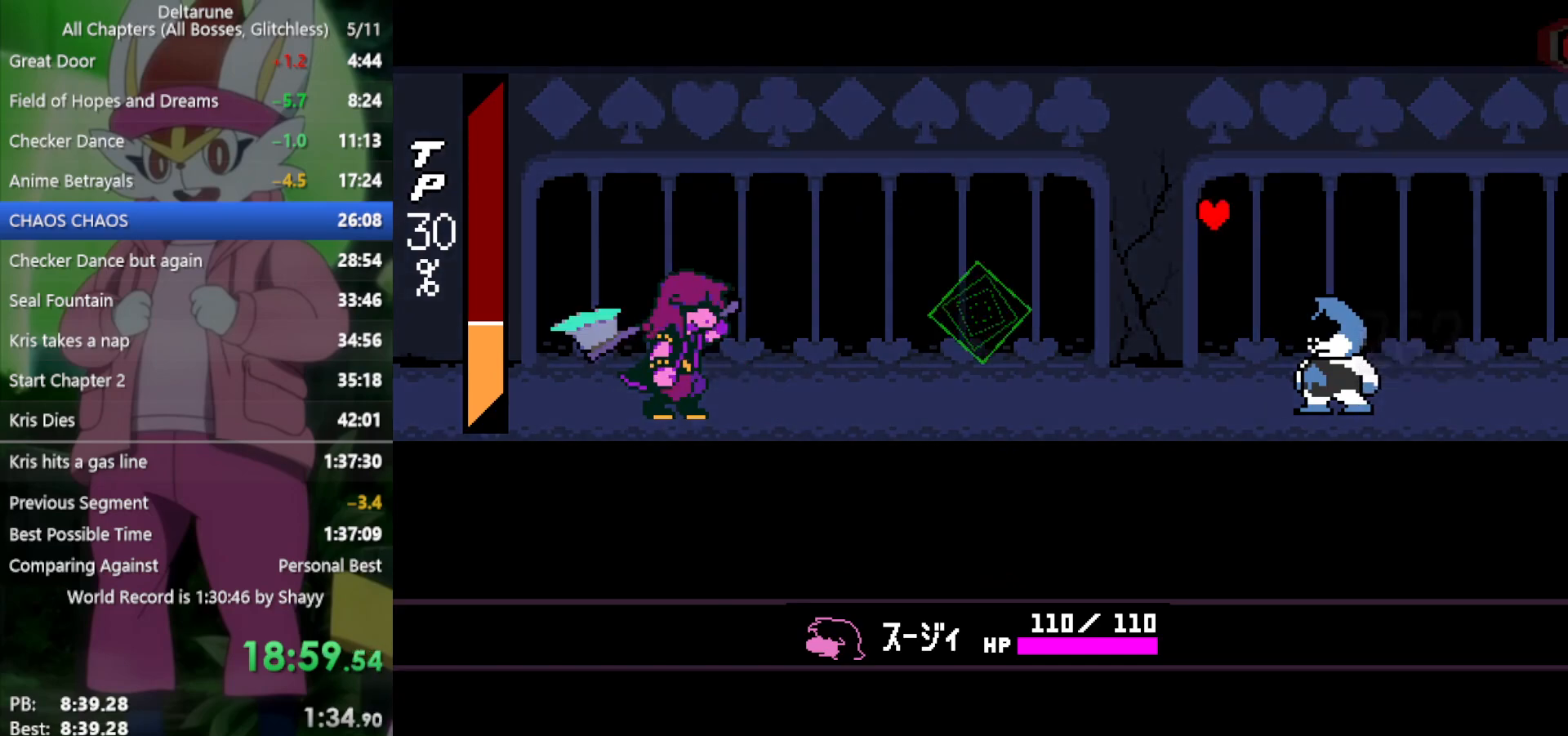
{"keys": ["x"], "events": [[67, "z", "down"], [150, "z", "up"], [250, "z", "down"], [283, "z", "up"], [383, "z", "down"], [467, "z", "up"]]}
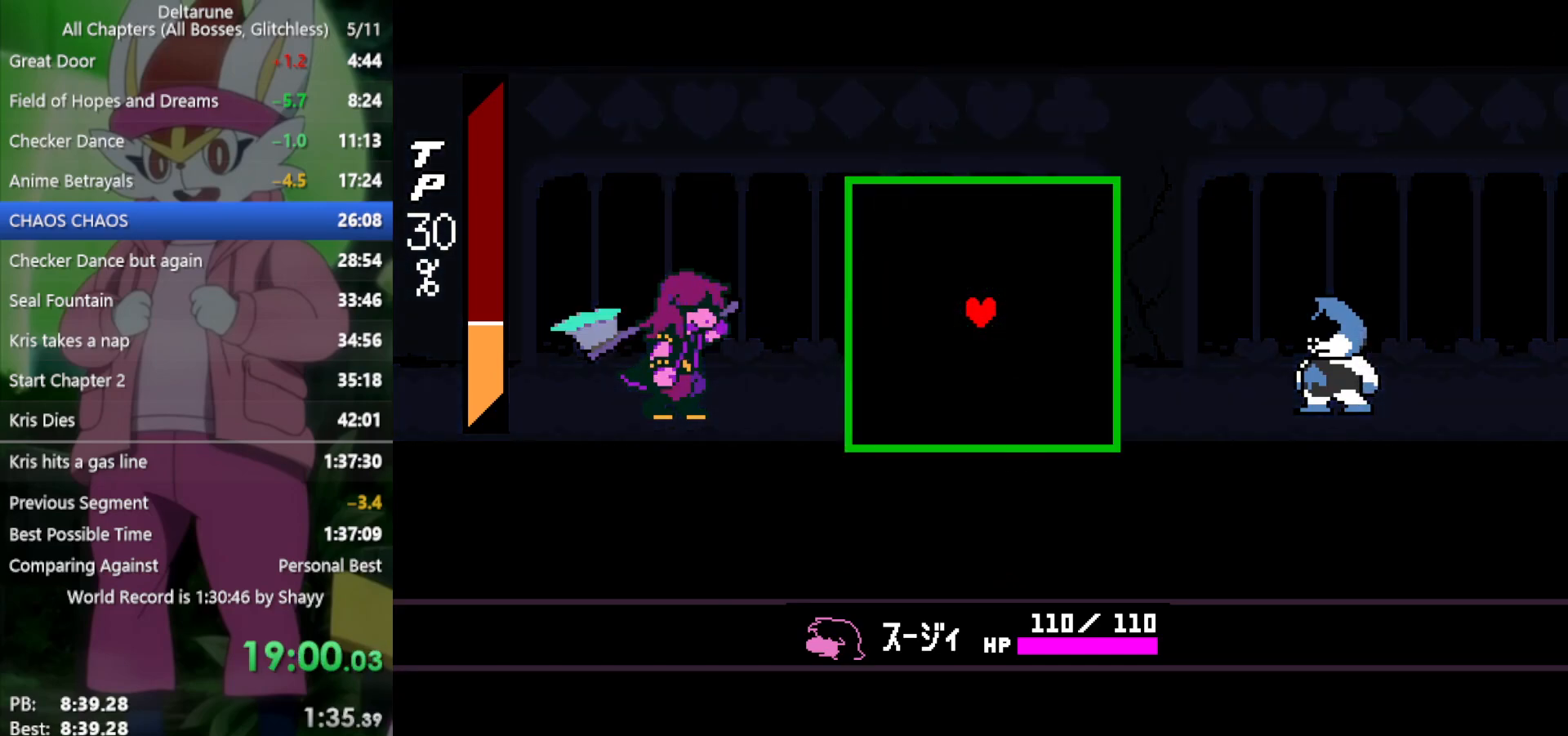
{"keys": ["left", "up"], "events": [[67, "x", "up"], [100, "down", "down"], [100, "left", "down"], [200, "down", "up"], [233, "left", "up"], [333, "right", "down"], [383, "up", "down"], [467, "left", "down"], [467, "right", "up"]]}
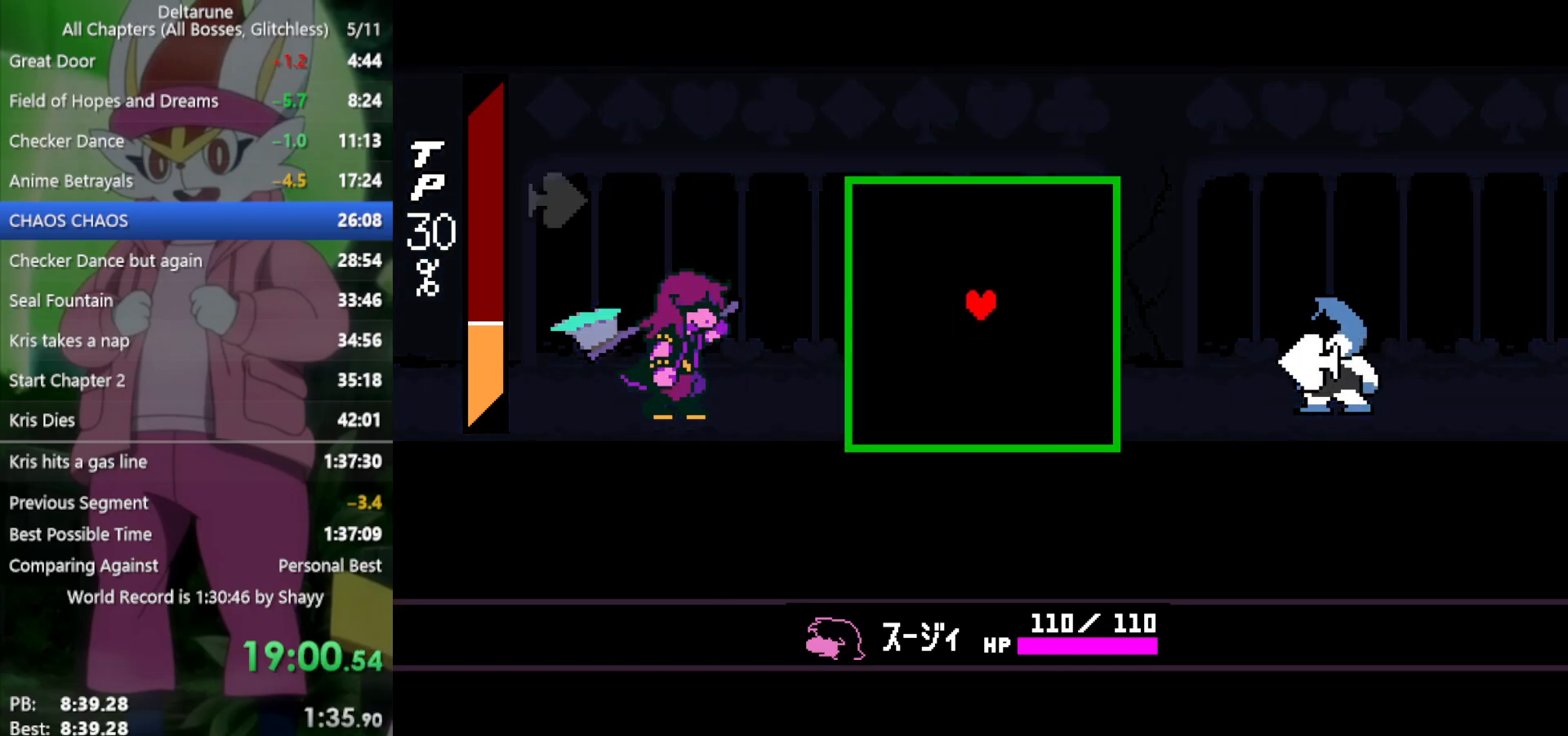
{"keys": [], "events": [[17, "up", "up"], [67, "left", "up"], [150, "right", "down"], [283, "right", "up"]]}
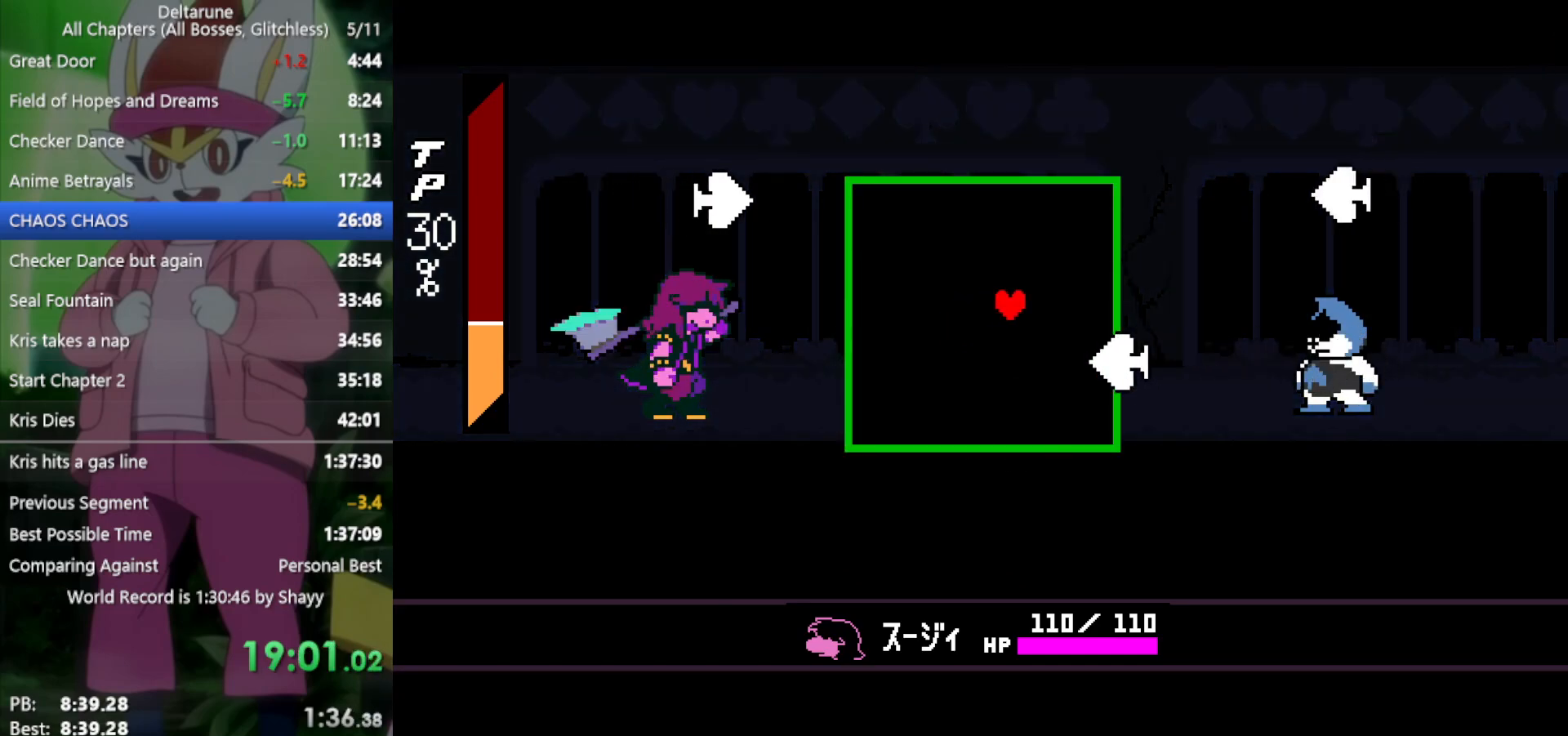
{"keys": ["up"], "events": [[117, "down", "down"], [250, "down", "up"], [383, "up", "down"]]}
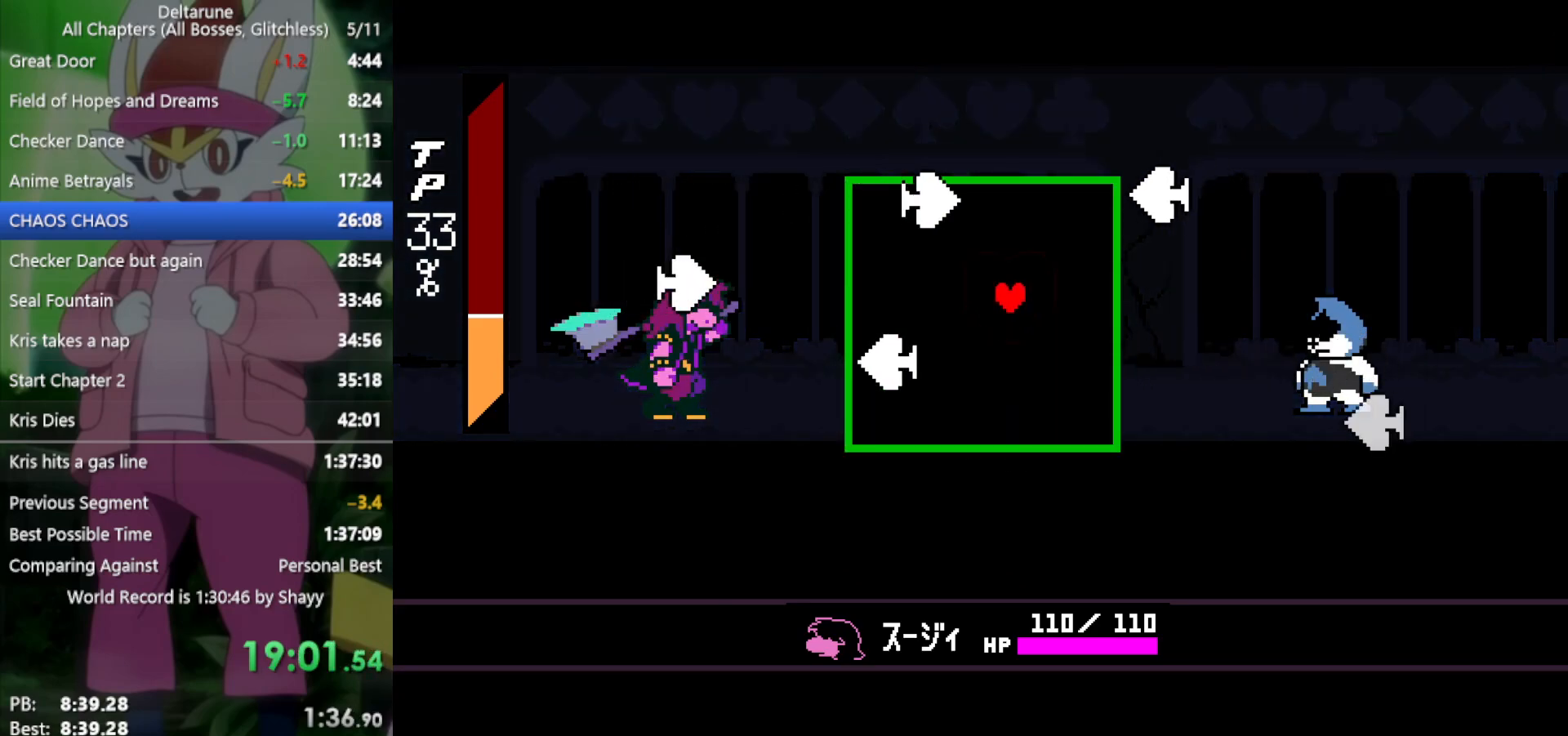
{"keys": ["down", "right"], "events": [[33, "left", "down"], [167, "left", "up"], [167, "up", "up"], [300, "right", "down"], [400, "down", "down"]]}
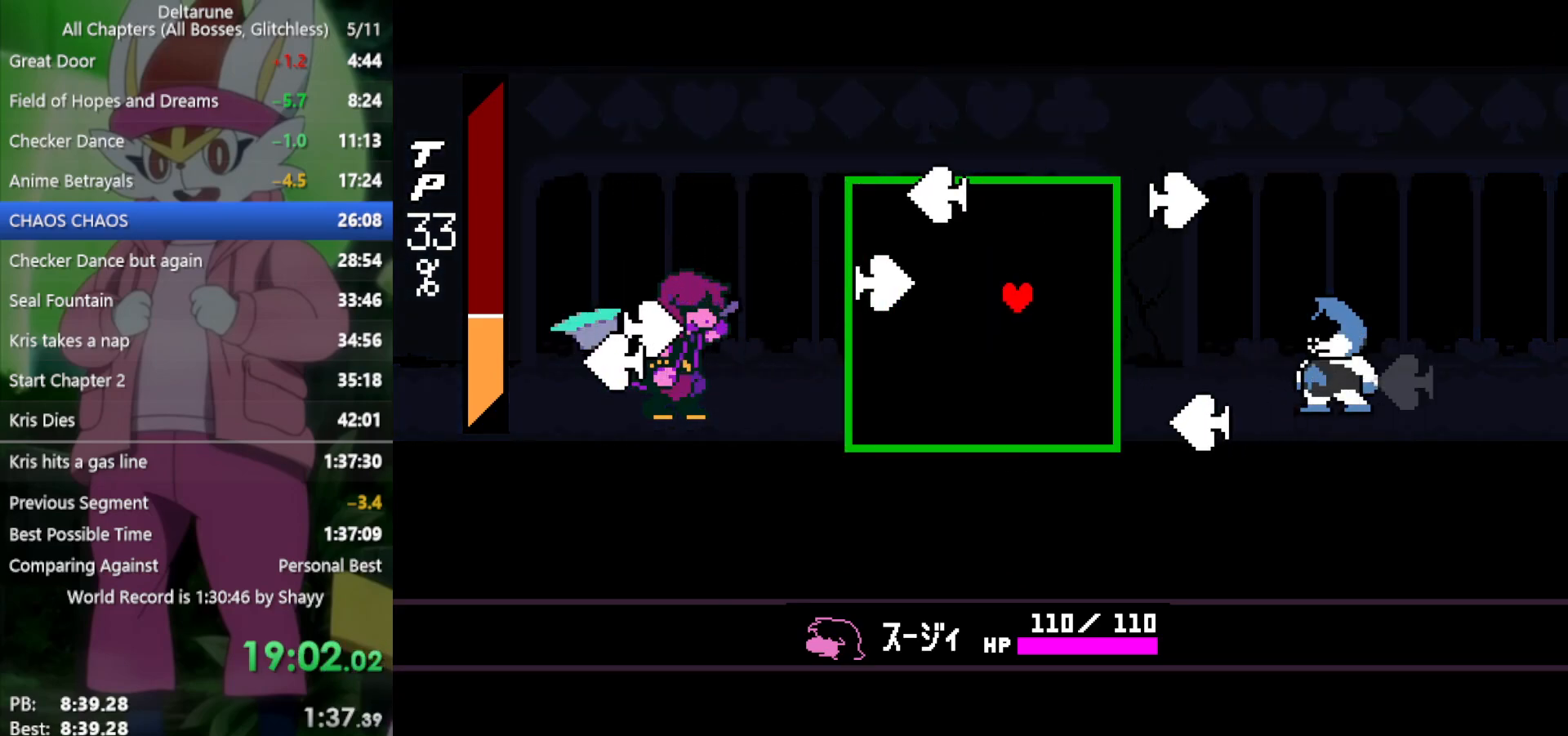
{"keys": ["down"], "events": [[33, "right", "up"], [83, "left", "down"], [167, "down", "up"], [217, "left", "up"], [400, "down", "down"]]}
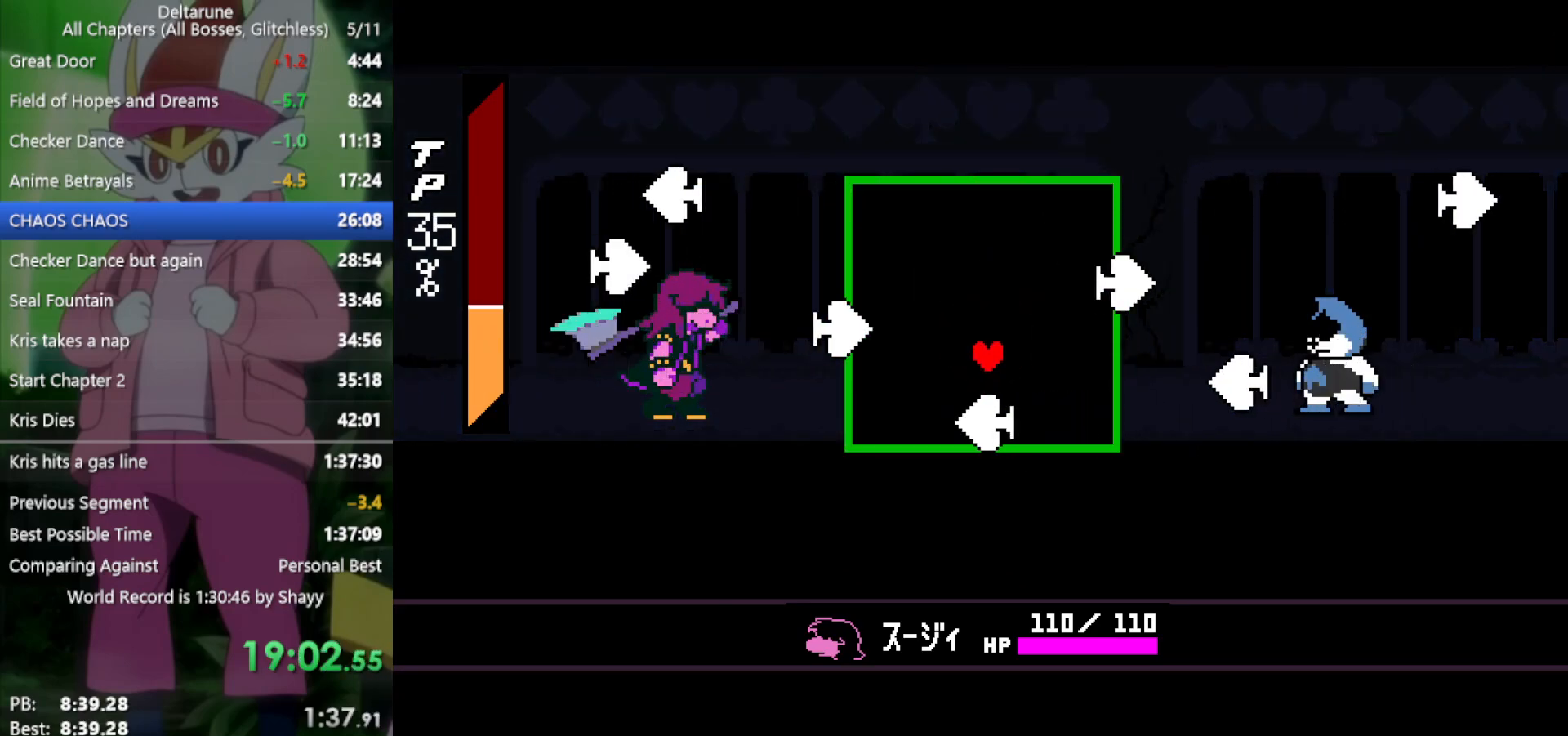
{"keys": ["left"], "events": [[33, "down", "up"], [133, "right", "down"], [167, "up", "down"], [400, "left", "down"], [450, "right", "up"], [450, "up", "up"]]}
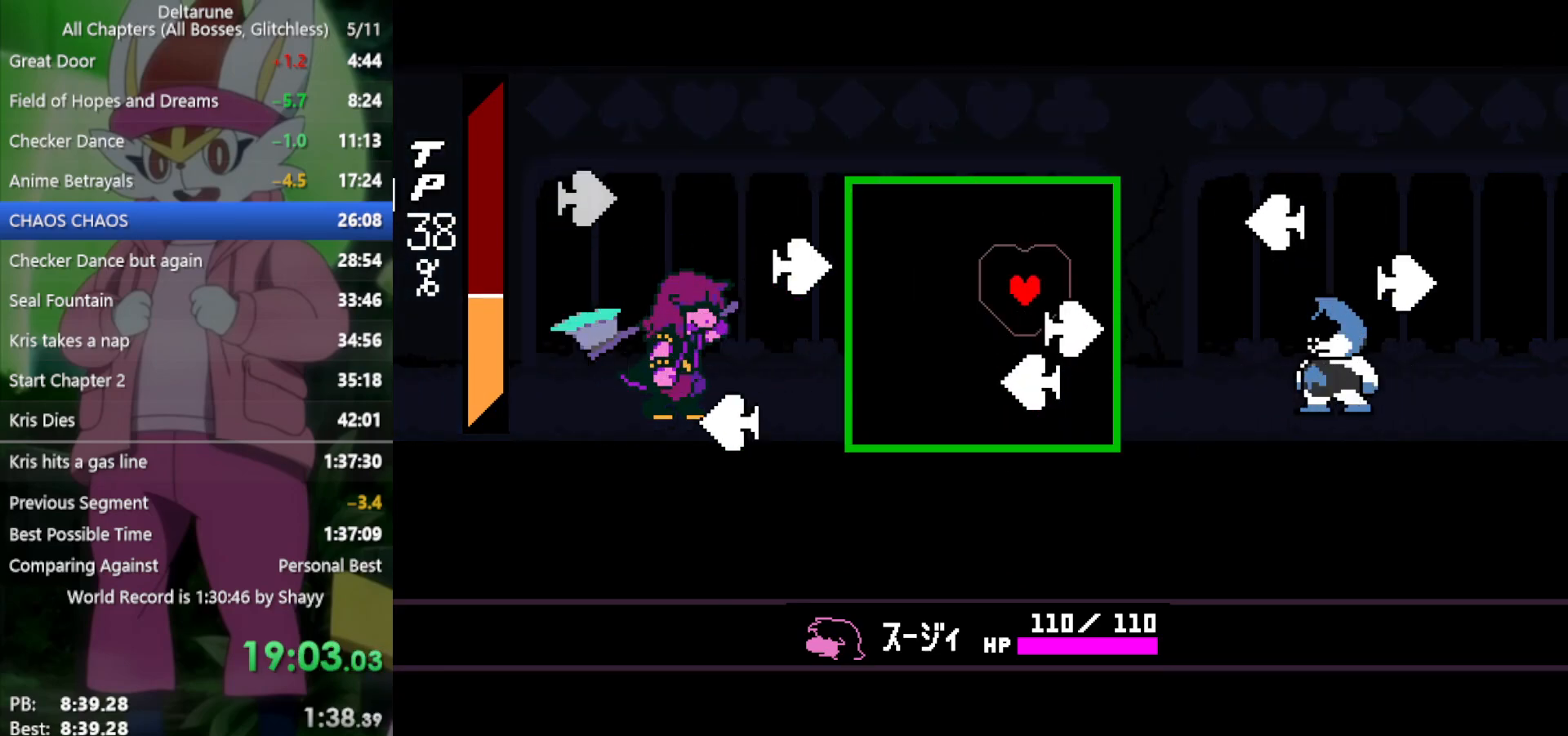
{"keys": [], "events": [[33, "left", "up"], [350, "left", "down"], [450, "left", "up"]]}
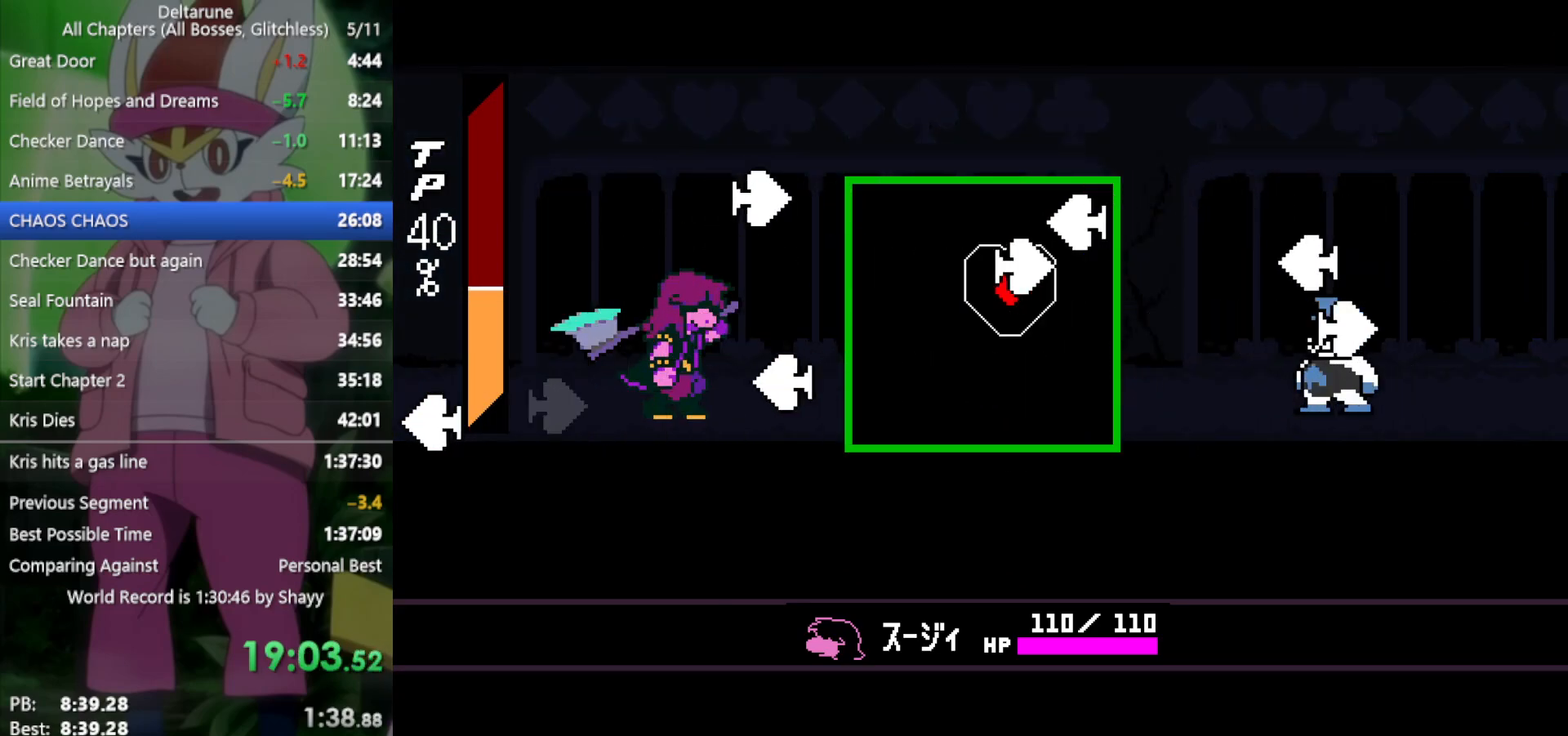
{"keys": ["down"], "events": [[217, "up", "down"], [267, "left", "down"], [317, "left", "up"], [317, "up", "up"], [450, "down", "down"]]}